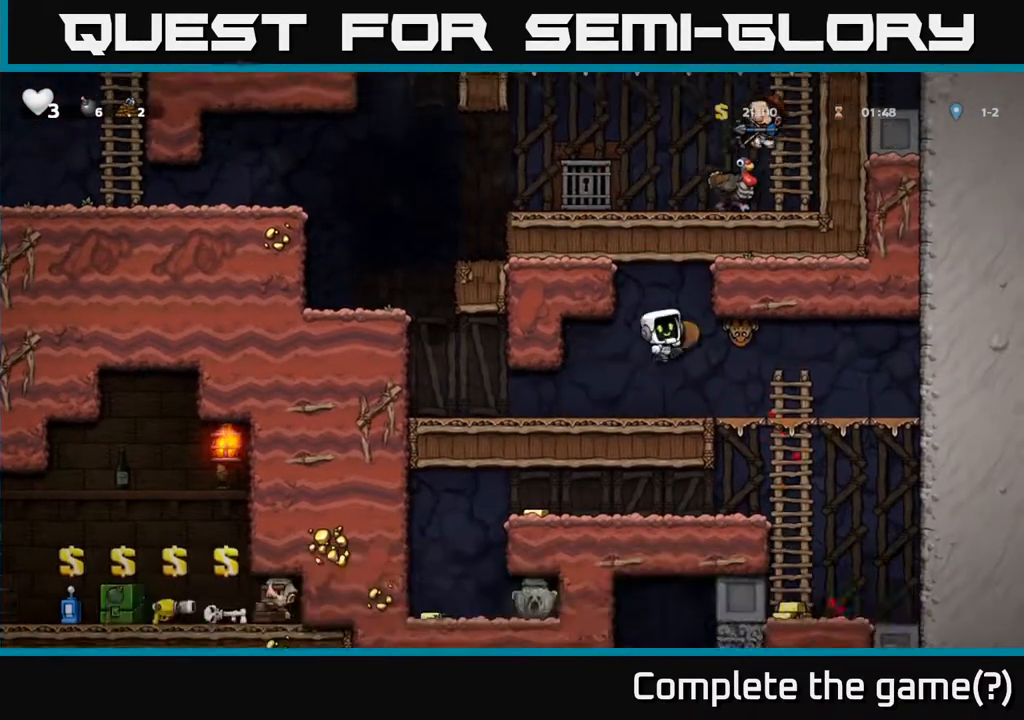
Gameplay with a controller (Xbox layout); each line is a JSON object with the inputs held at the frame after it. "events" lists button and stick changes between this image and that frame as [ms after this image, input, new state], when the widget could be followed in between. Not read: right_stick.
{"buttons": [], "left_stick": "right", "events": [[17, "left_stick", "up"], [183, "left_stick", "center"], [283, "left_stick", "right"]]}
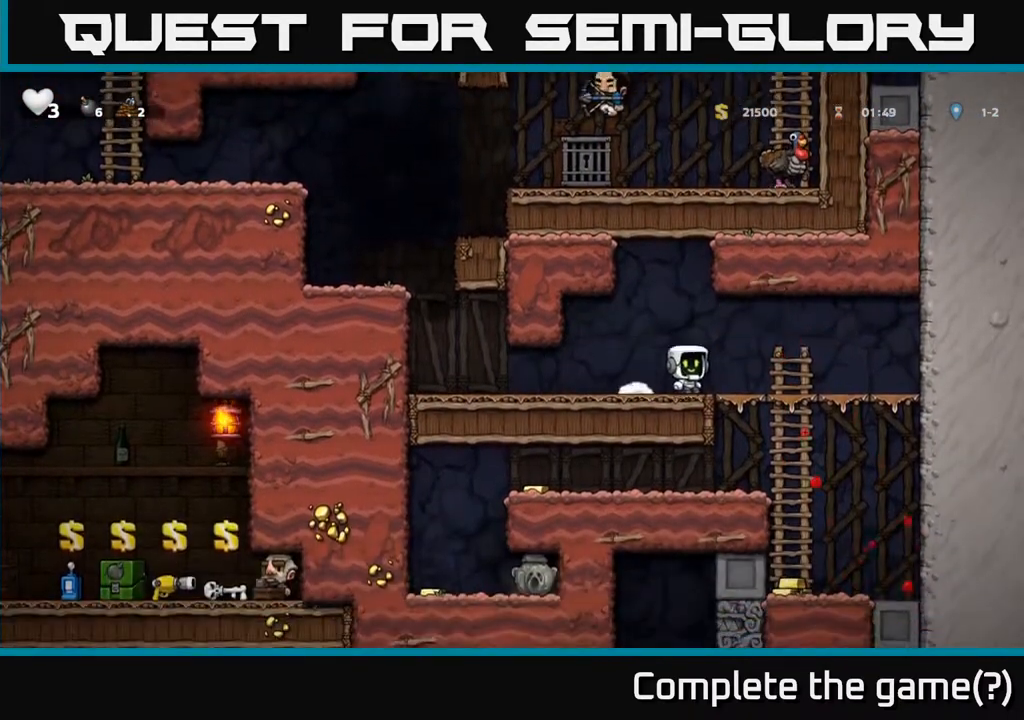
{"buttons": [], "left_stick": "center", "events": [[200, "left_stick", "down"], [233, "A", "down"], [333, "A", "up"], [383, "left_stick", "center"]]}
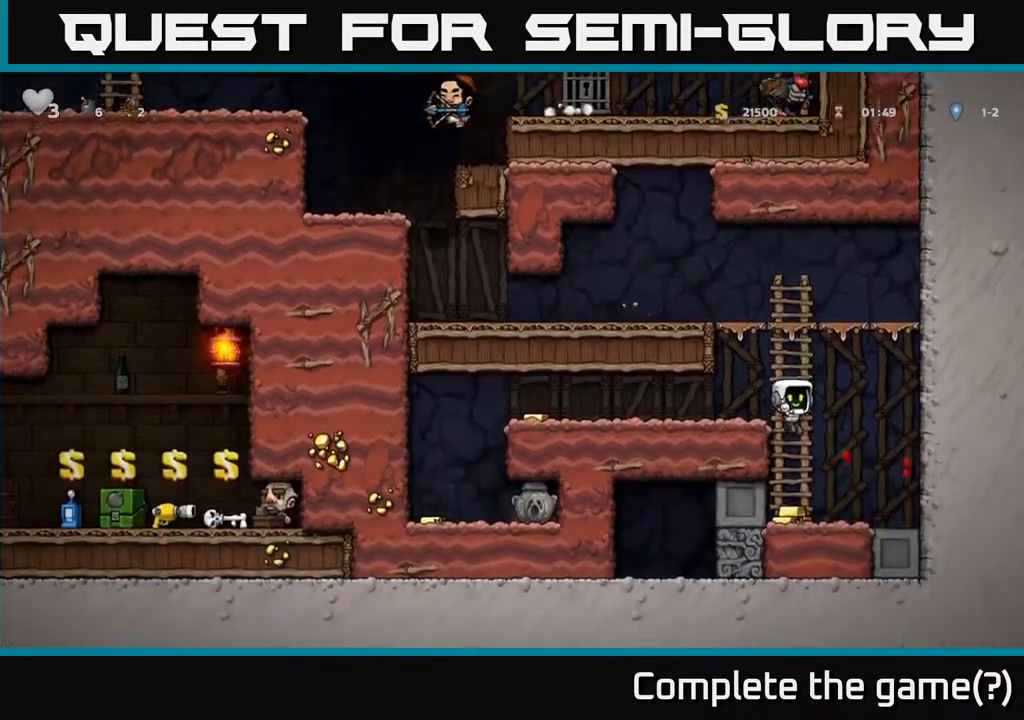
{"buttons": [], "left_stick": "left", "events": [[200, "A", "down"], [250, "left_stick", "up-right"], [367, "A", "up"], [467, "left_stick", "left"]]}
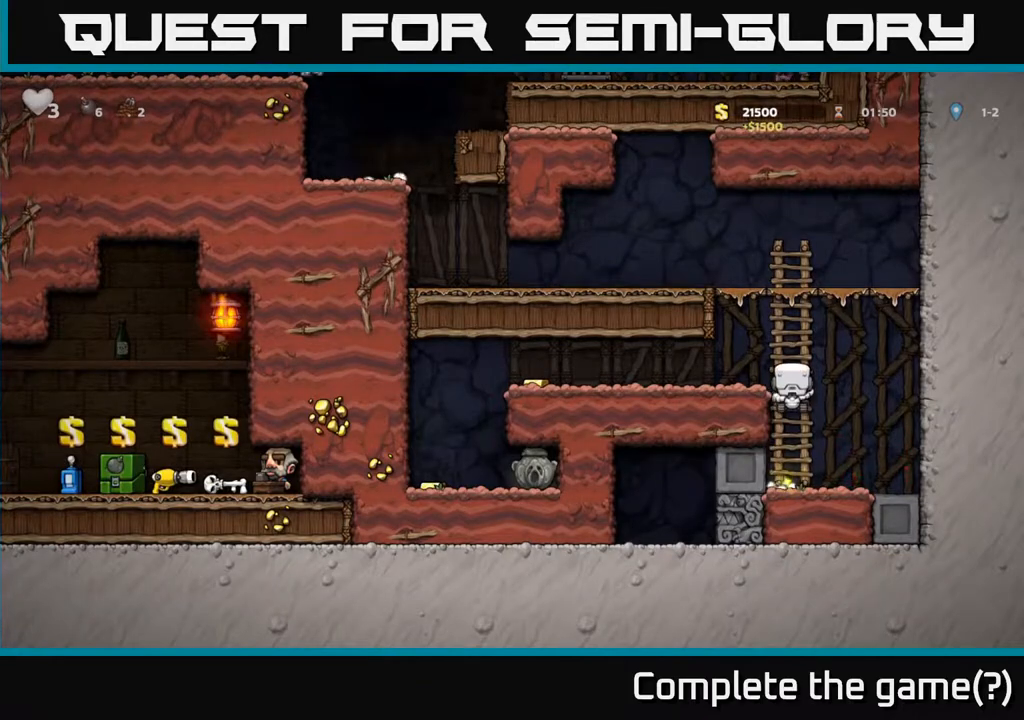
{"buttons": [], "left_stick": "center", "events": [[33, "left_stick", "down"], [83, "A", "down"], [83, "left_stick", "left"], [233, "A", "up"], [400, "left_stick", "center"]]}
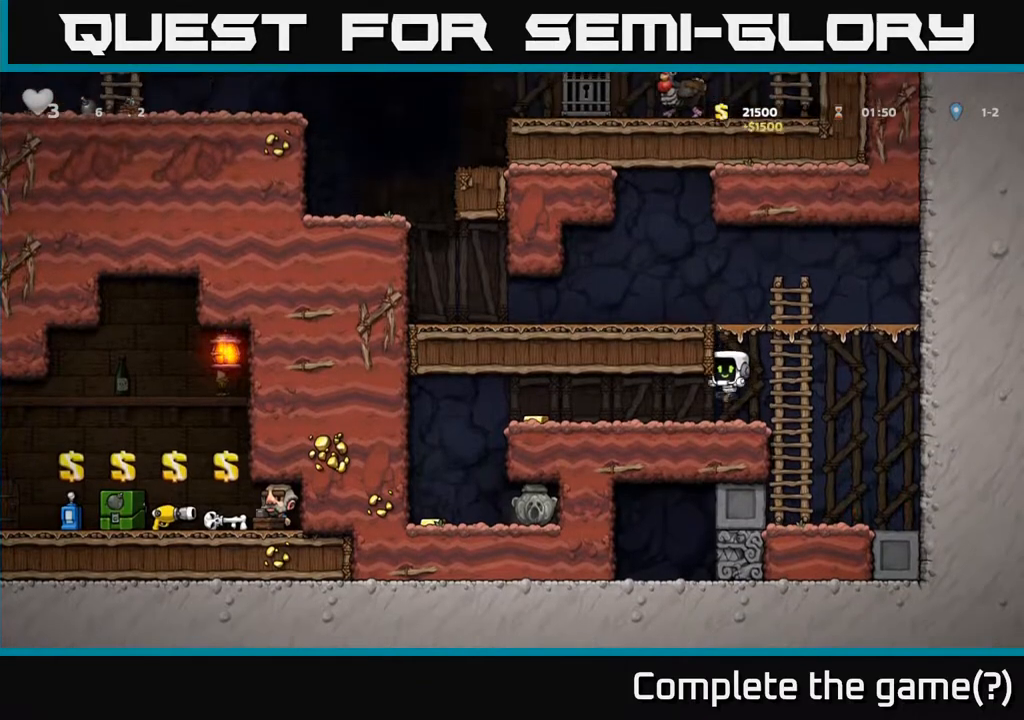
{"buttons": [], "left_stick": "left", "events": [[17, "left_stick", "left"]]}
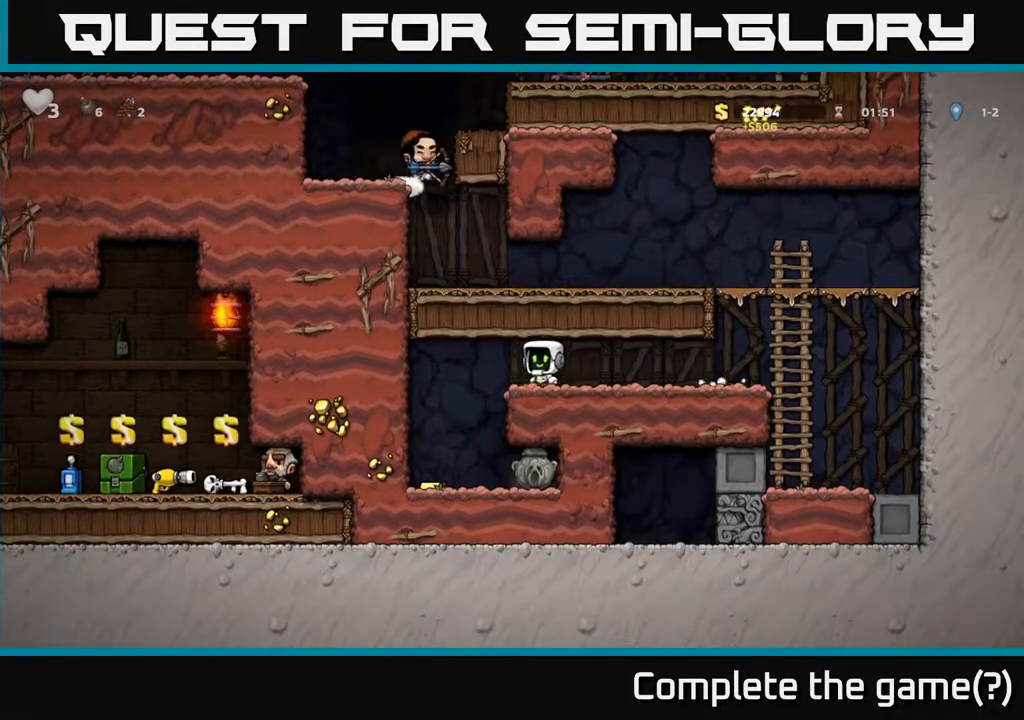
{"buttons": [], "left_stick": "center", "events": [[267, "left_stick", "up-right"], [317, "left_stick", "center"]]}
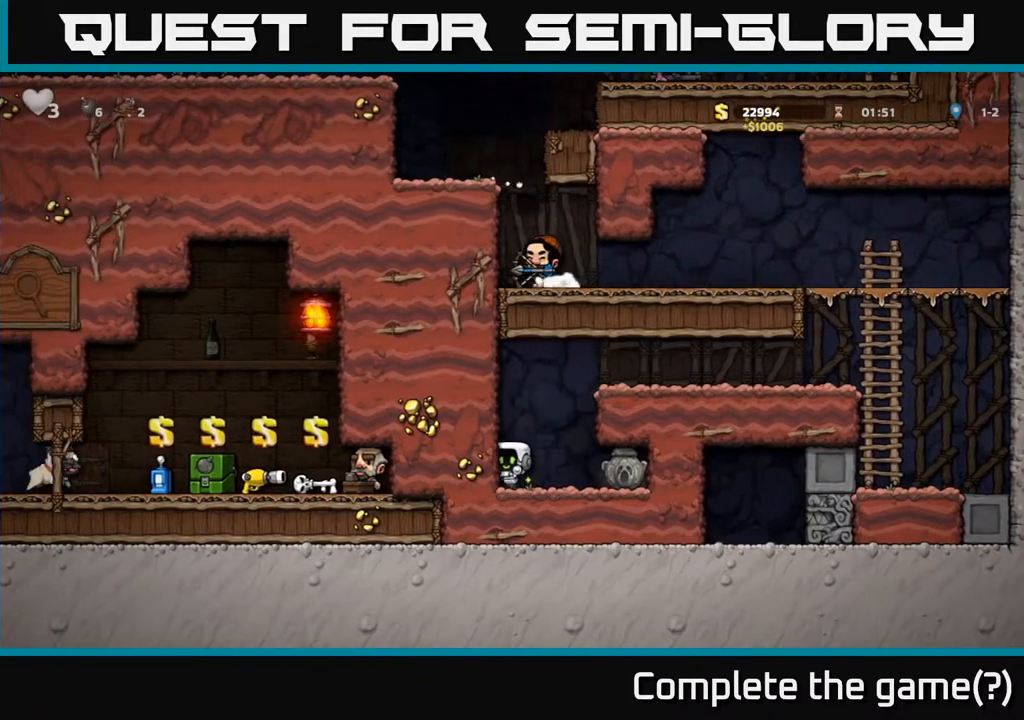
{"buttons": [], "left_stick": "left", "events": [[33, "left_stick", "right"], [417, "X", "down"], [417, "left_stick", "down"], [500, "X", "up"], [500, "left_stick", "left"]]}
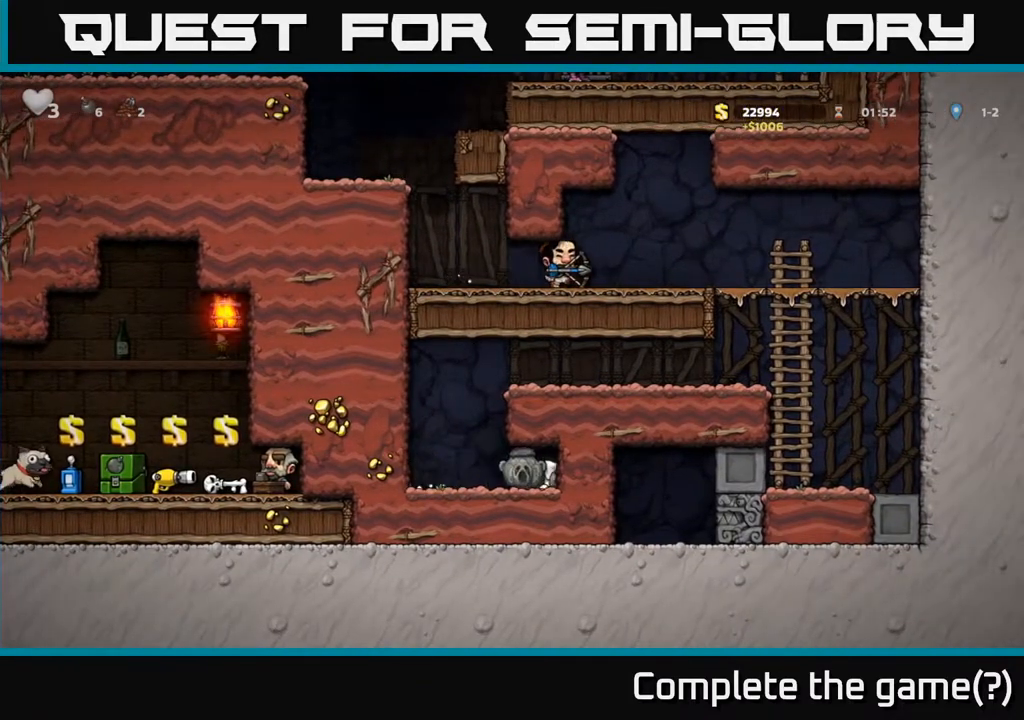
{"buttons": [], "left_stick": "right", "events": [[117, "left_stick", "up"], [200, "A", "down"], [233, "left_stick", "right"], [417, "A", "up"]]}
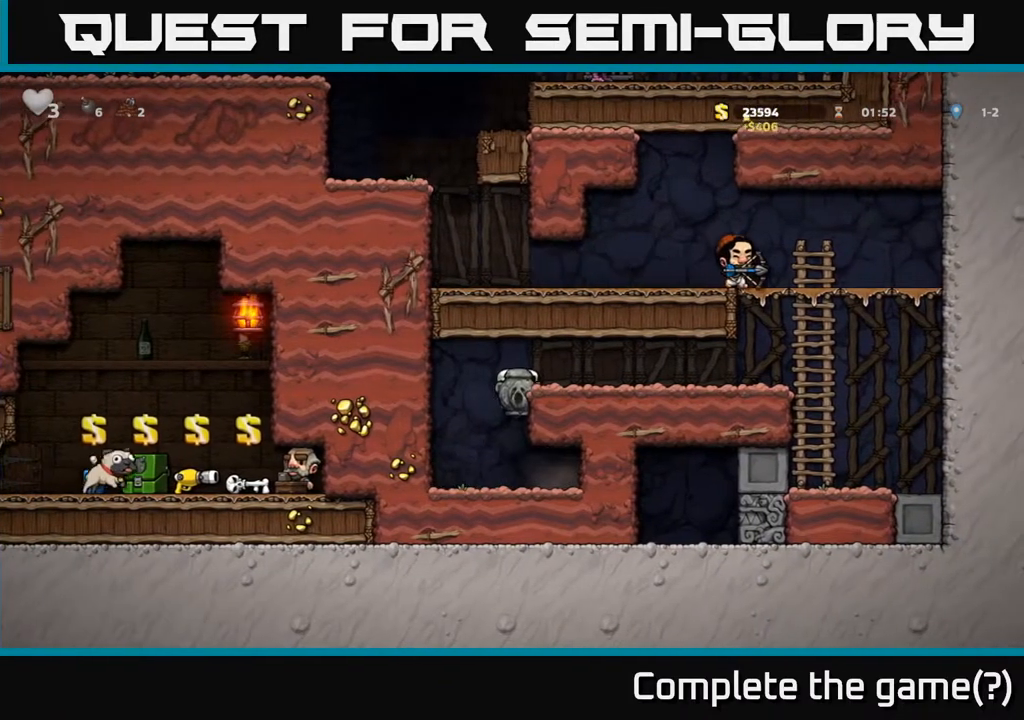
{"buttons": [], "left_stick": "left"}
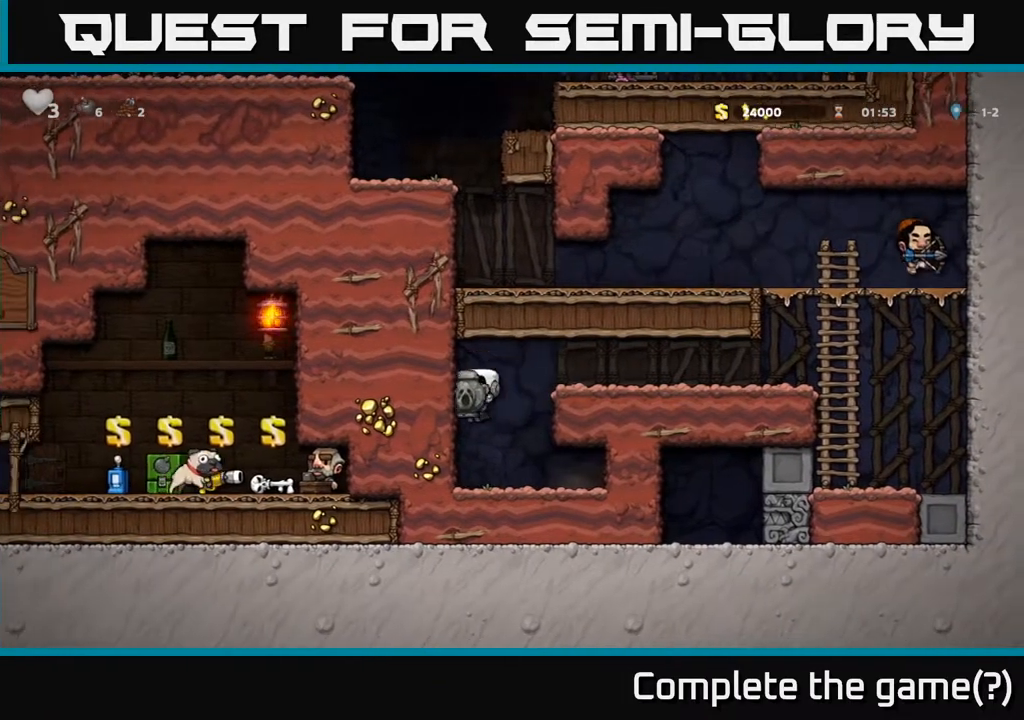
{"buttons": [], "left_stick": "center", "events": [[17, "left_stick", "up"], [67, "left_stick", "right"], [250, "left_stick", "center"]]}
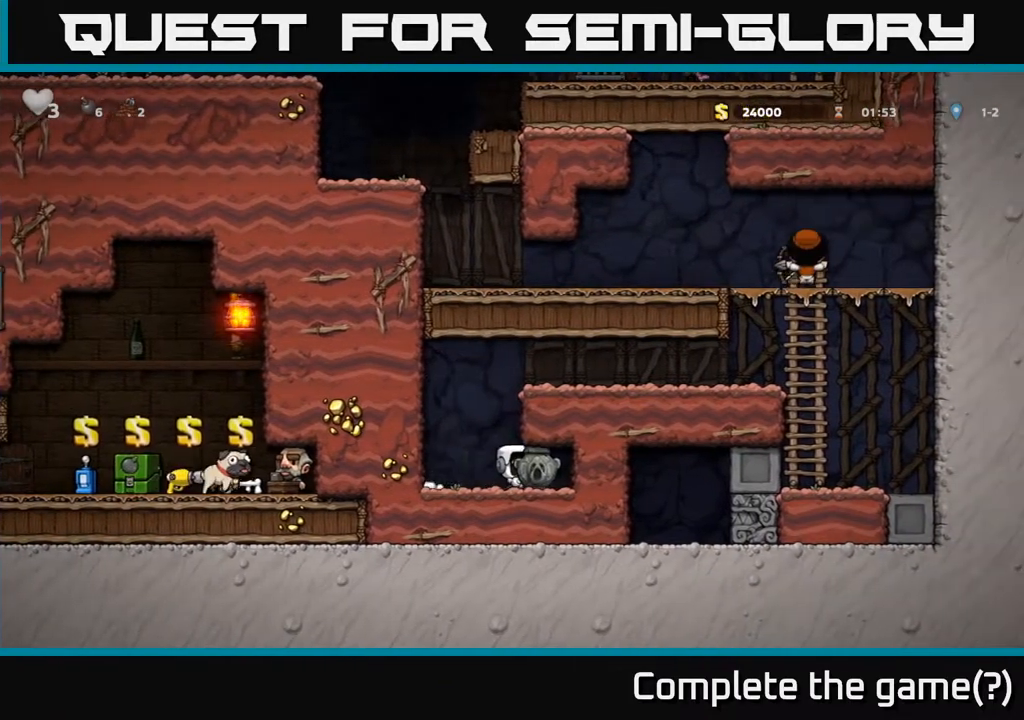
{"buttons": [], "left_stick": "center", "events": [[17, "left_stick", "left"], [150, "A", "down"], [167, "left_stick", "right"], [333, "A", "up"], [433, "left_stick", "center"]]}
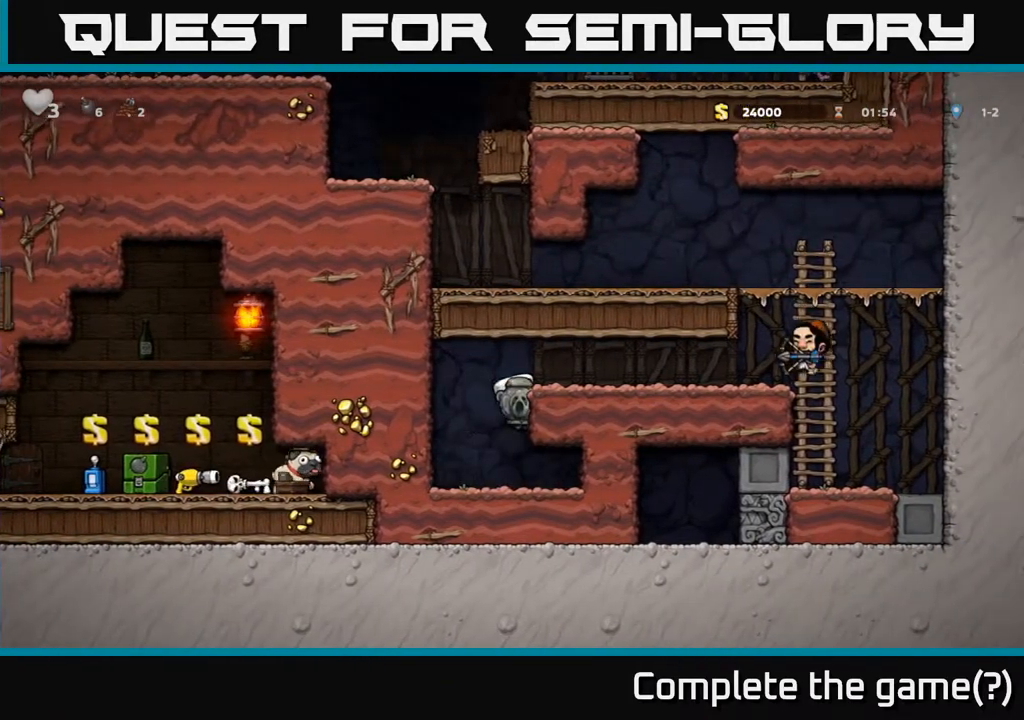
{"buttons": [], "left_stick": "center", "events": [[267, "left_stick", "down"], [300, "A", "down"], [400, "A", "up"], [483, "left_stick", "center"]]}
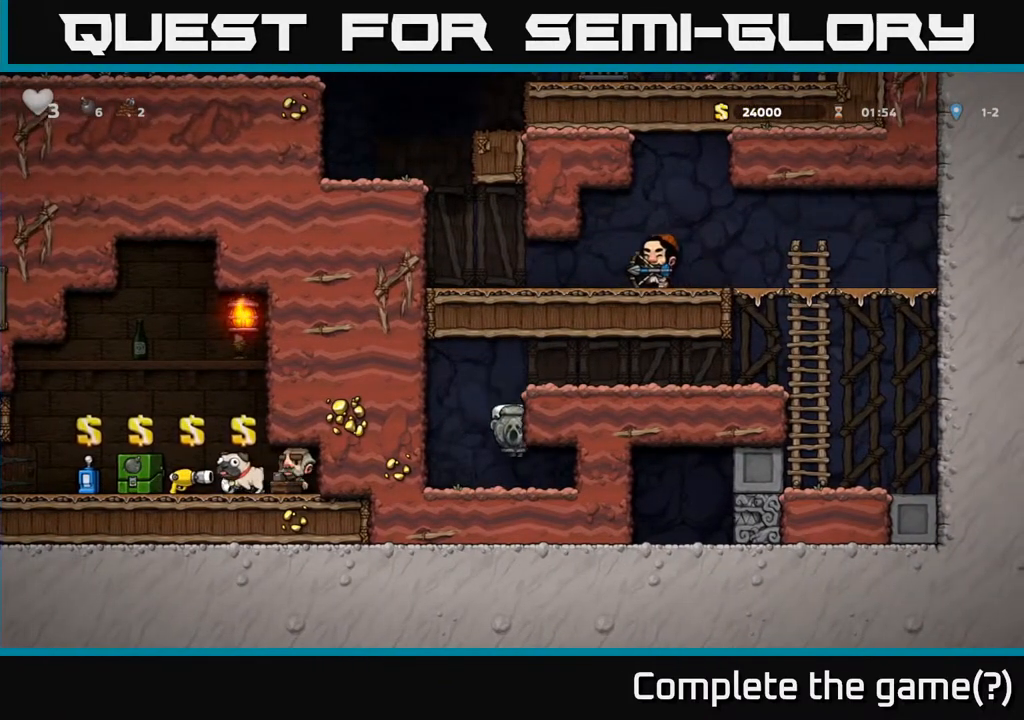
{"buttons": [], "left_stick": "right", "events": [[200, "A", "down"], [417, "A", "up"], [500, "left_stick", "right"]]}
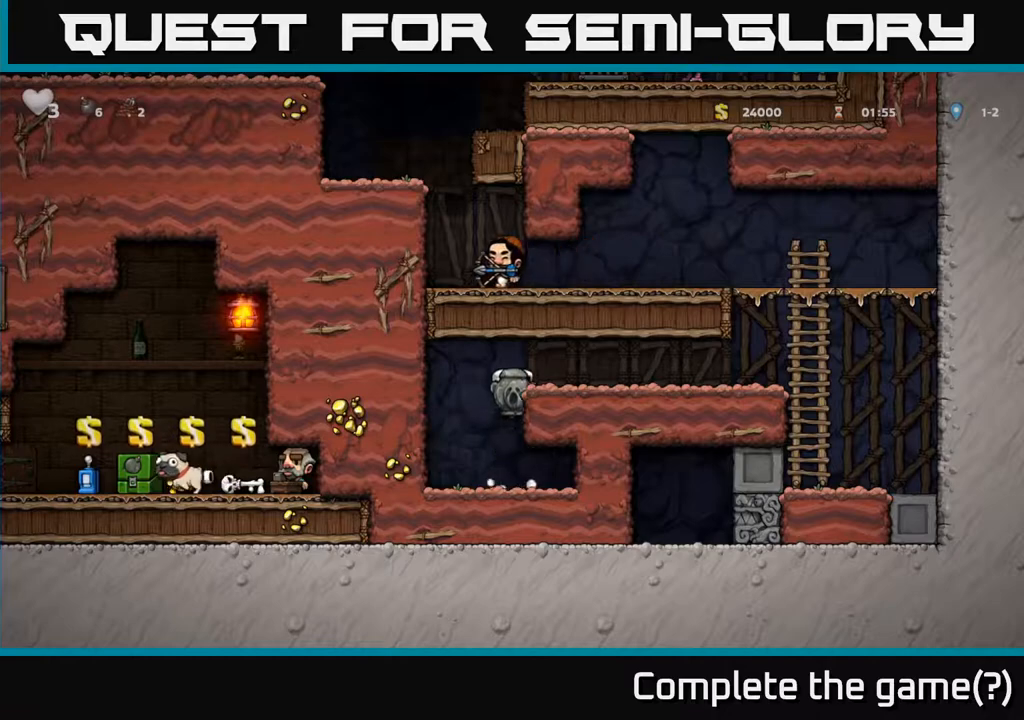
{"buttons": [], "left_stick": "center", "events": [[133, "A", "down"], [267, "A", "up"], [383, "left_stick", "center"]]}
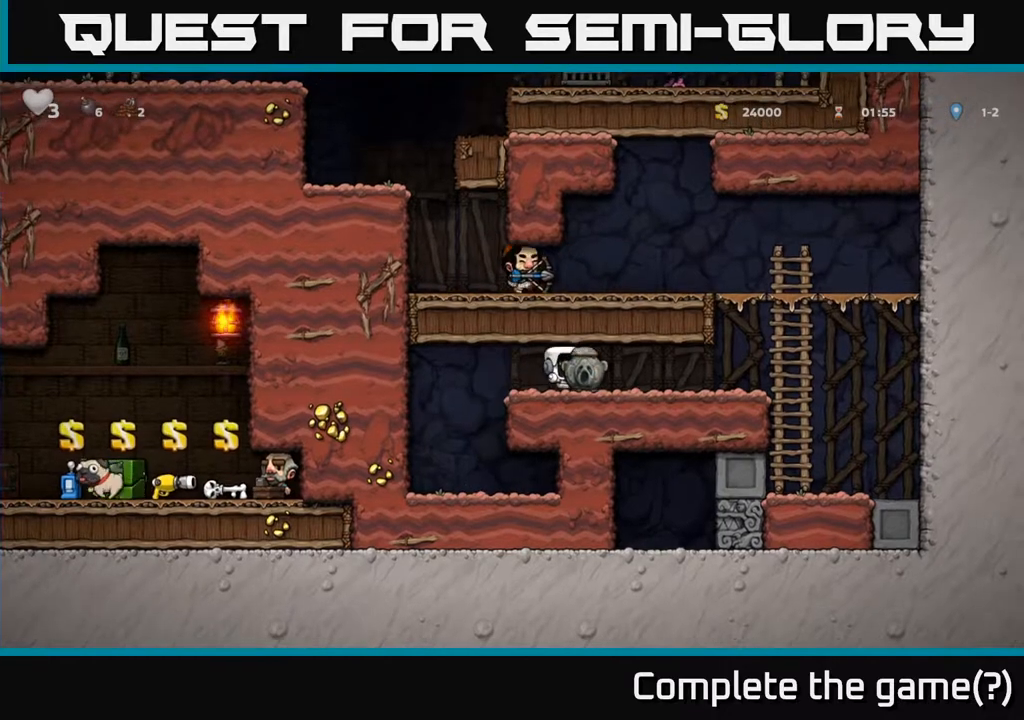
{"buttons": [], "left_stick": "center", "events": []}
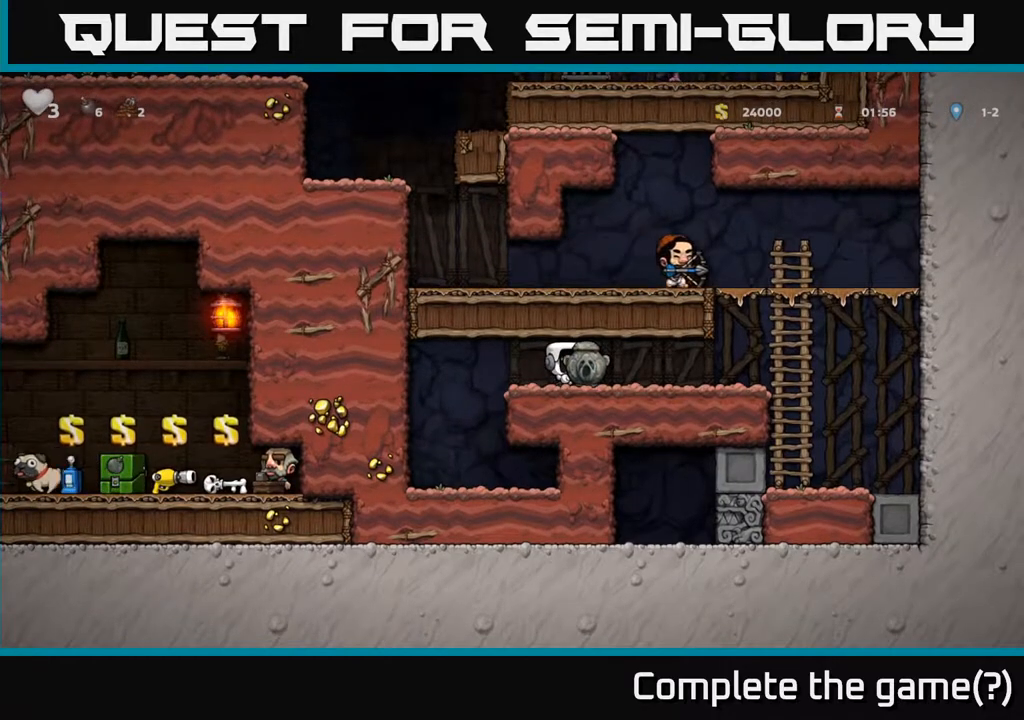
{"buttons": [], "left_stick": "right", "events": [[483, "left_stick", "right"]]}
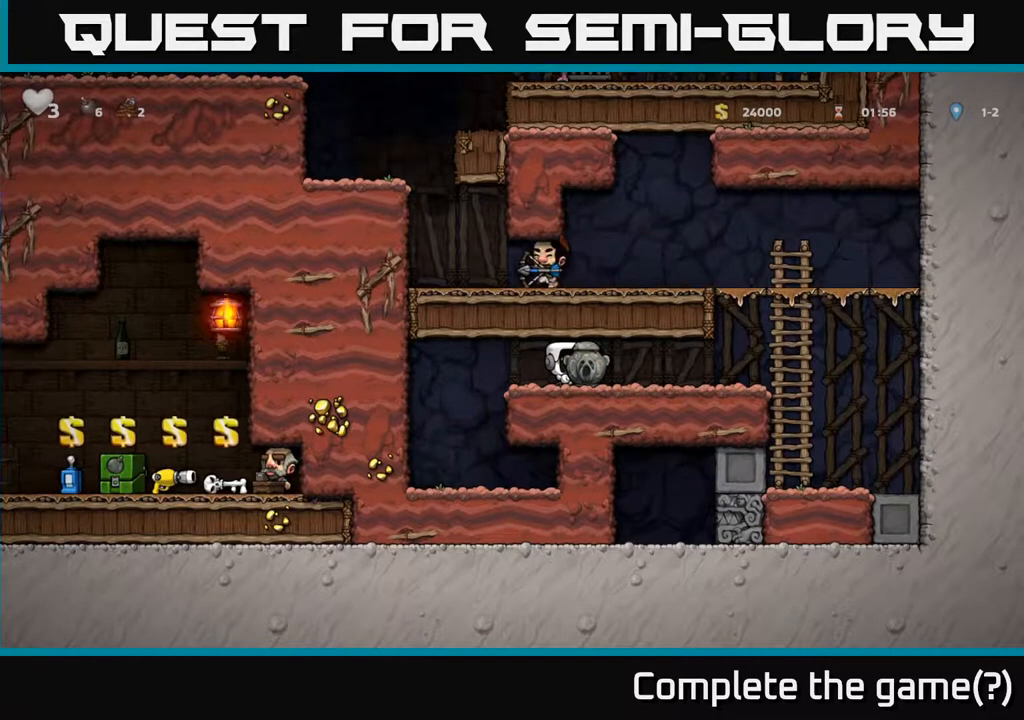
{"buttons": [], "left_stick": "center", "events": [[450, "left_stick", "center"]]}
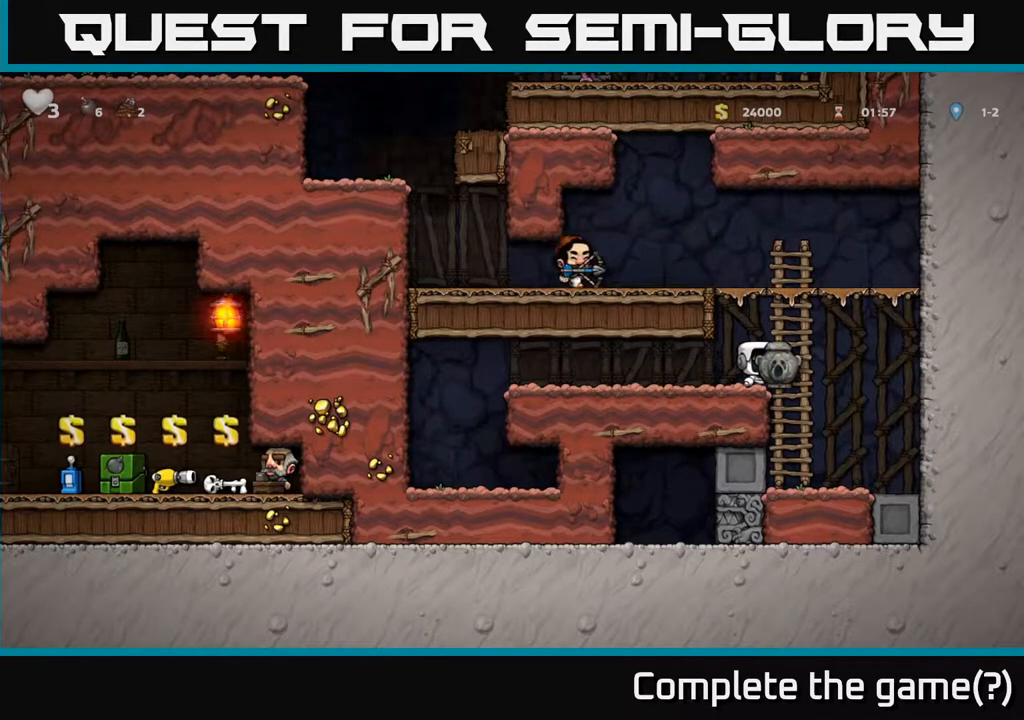
{"buttons": [], "left_stick": "center", "events": [[117, "left_stick", "left"], [417, "left_stick", "center"]]}
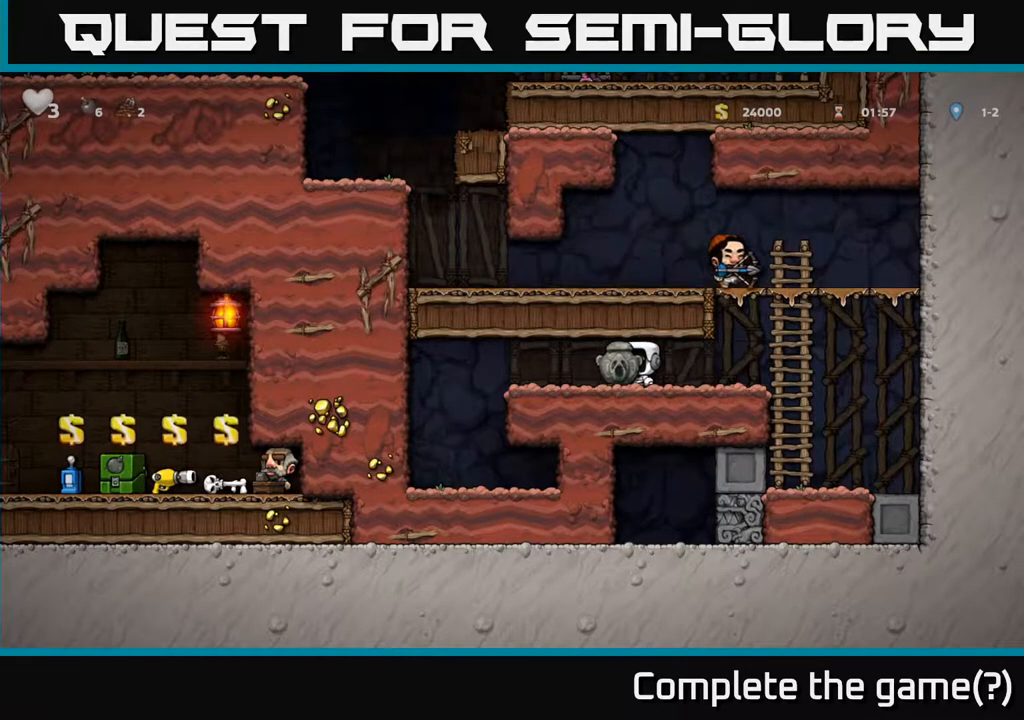
{"buttons": [], "left_stick": "center", "events": [[183, "left_stick", "right"], [383, "left_stick", "center"]]}
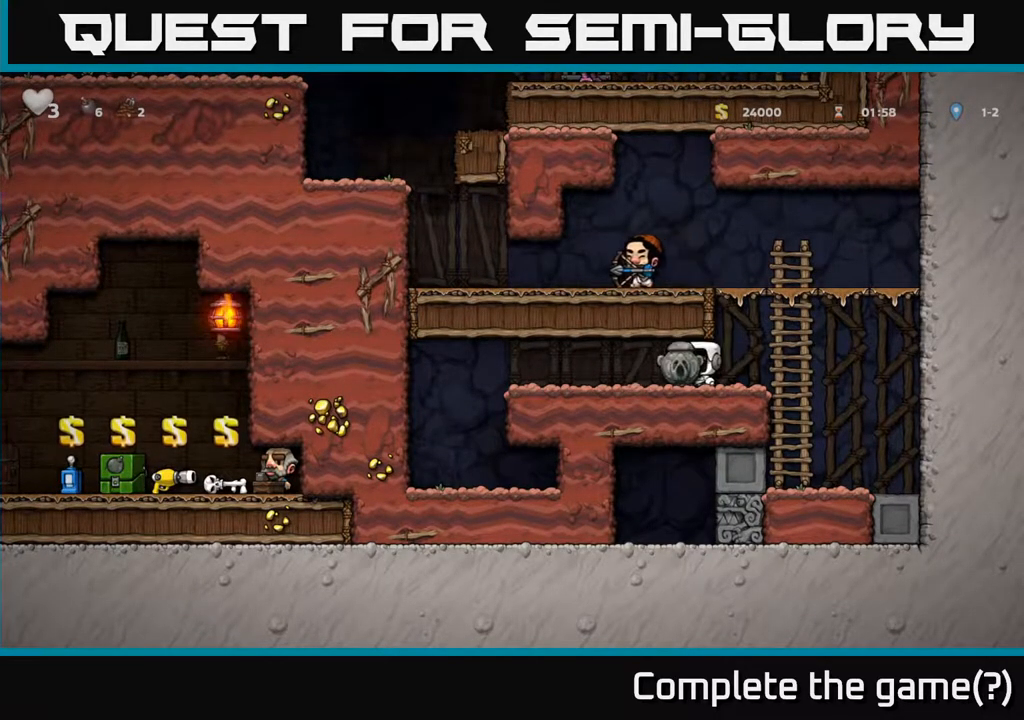
{"buttons": [], "left_stick": "center", "events": [[150, "left_stick", "right"], [383, "left_stick", "center"]]}
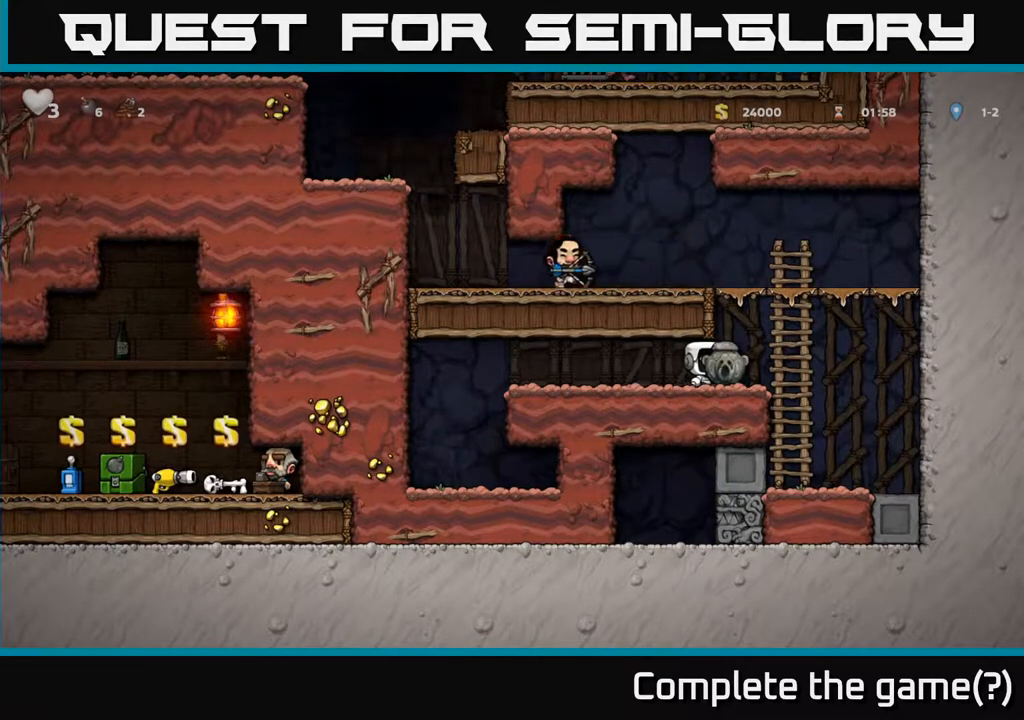
{"buttons": [], "left_stick": "right", "events": [[433, "left_stick", "right"]]}
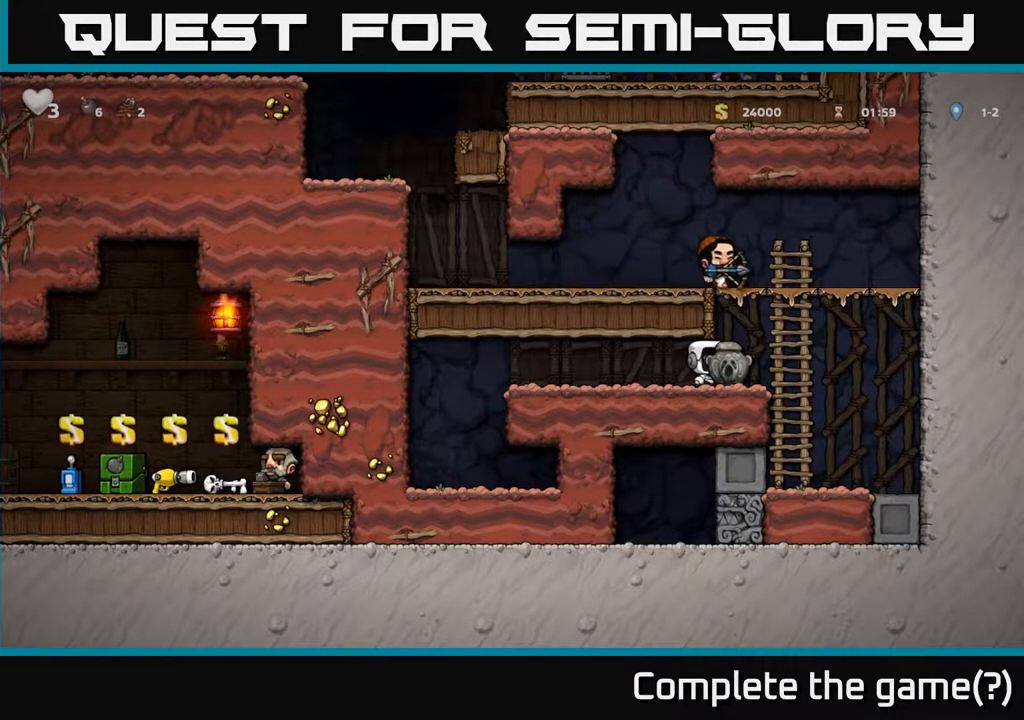
{"buttons": [], "left_stick": "center", "events": [[33, "left_stick", "up-right"], [100, "X", "down"], [150, "X", "up"], [267, "left_stick", "down"], [500, "left_stick", "center"]]}
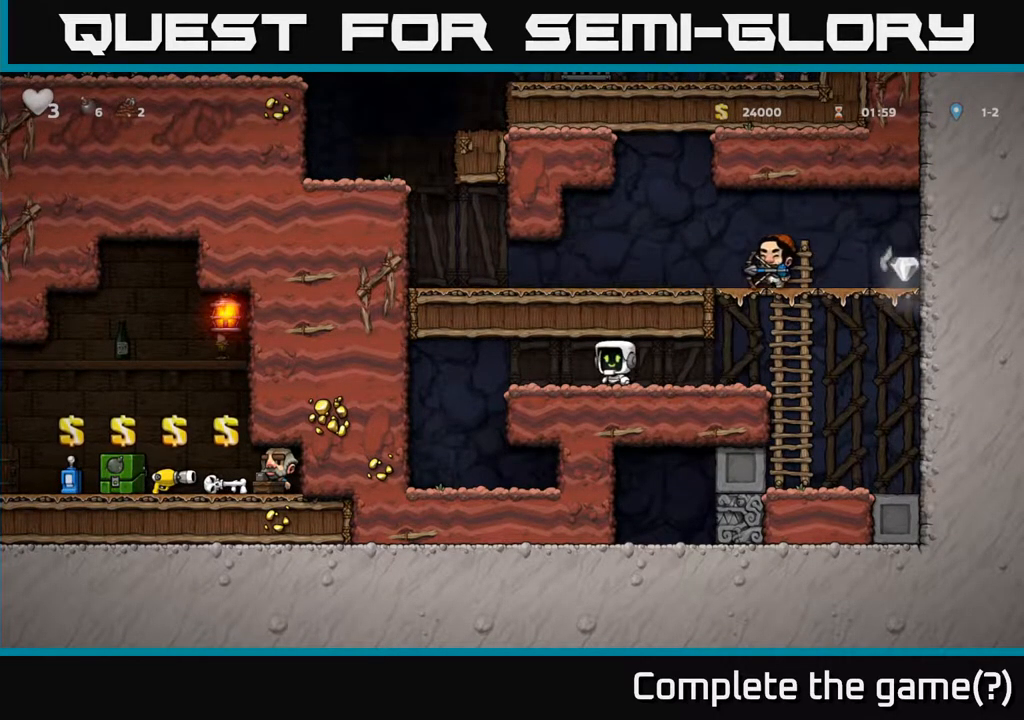
{"buttons": [], "left_stick": "right", "events": [[50, "left_stick", "right"], [133, "left_stick", "left"], [267, "left_stick", "right"]]}
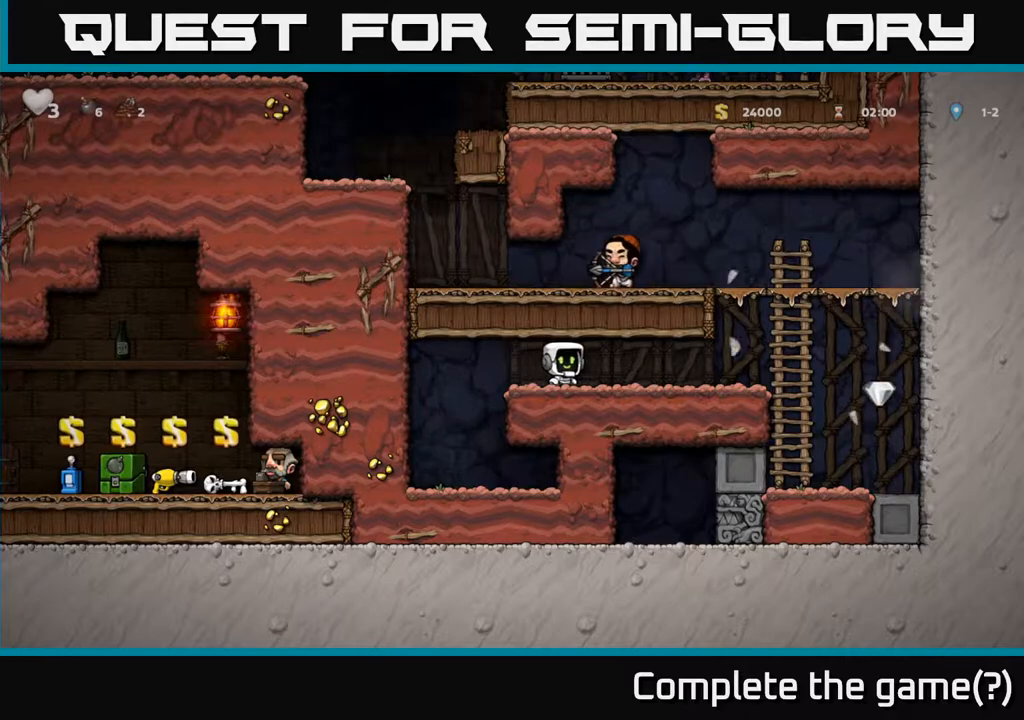
{"buttons": [], "left_stick": "right", "events": []}
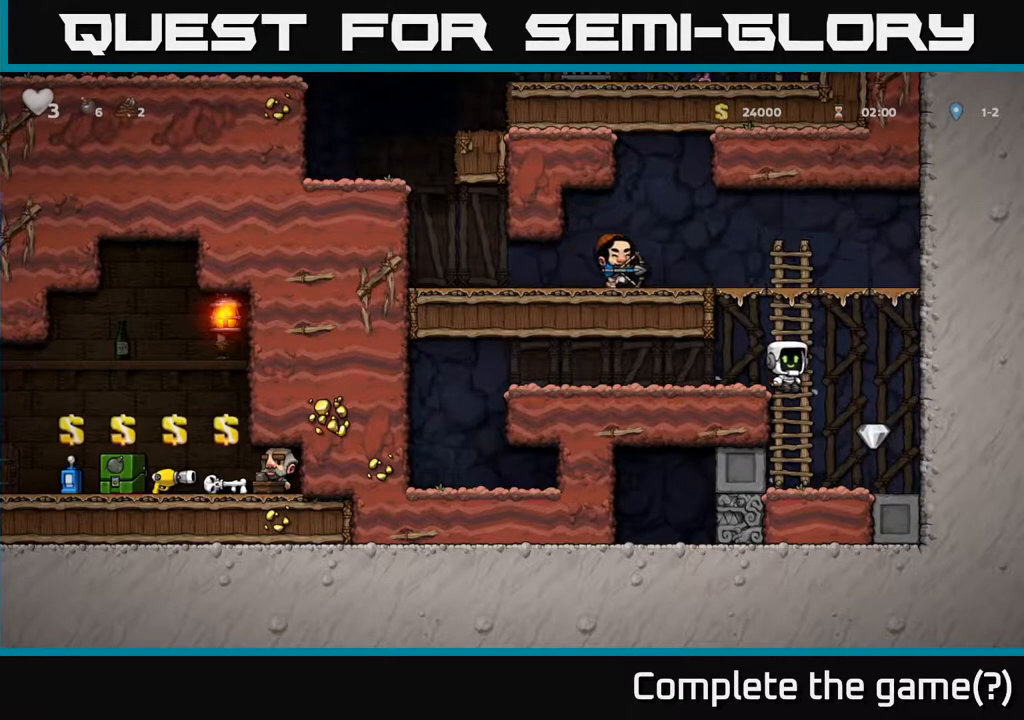
{"buttons": ["A"], "left_stick": "right", "events": [[133, "left_stick", "center"], [367, "left_stick", "right"], [467, "A", "down"]]}
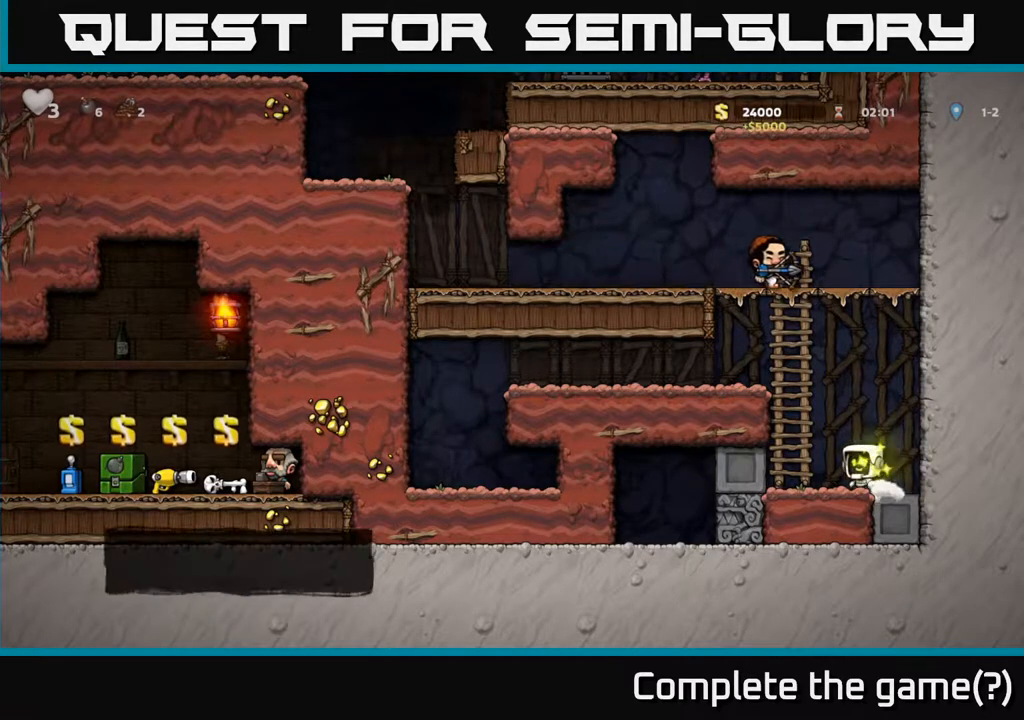
{"buttons": [], "left_stick": "center", "events": [[50, "left_stick", "left"], [100, "left_stick", "up"], [133, "A", "up"], [200, "left_stick", "up-right"], [450, "left_stick", "center"]]}
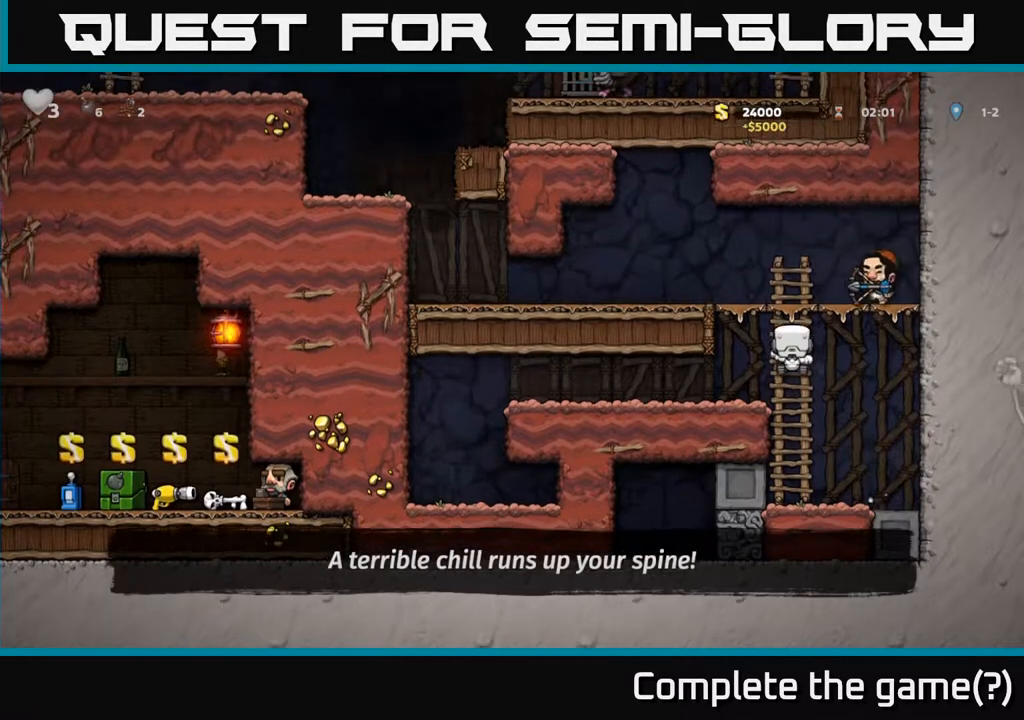
{"buttons": ["A", "X"], "left_stick": "up", "events": [[350, "A", "down"], [367, "left_stick", "left"], [383, "X", "down"], [450, "left_stick", "up"]]}
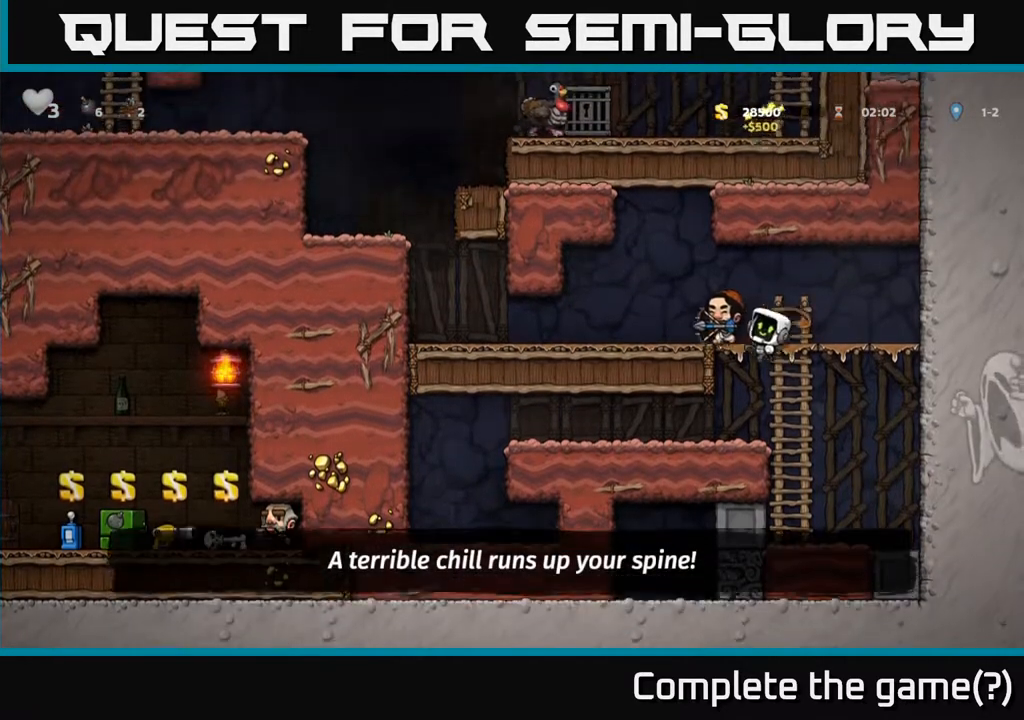
{"buttons": [], "left_stick": "up", "events": [[17, "X", "up"], [67, "A", "up"], [167, "A", "down"], [217, "A", "up"]]}
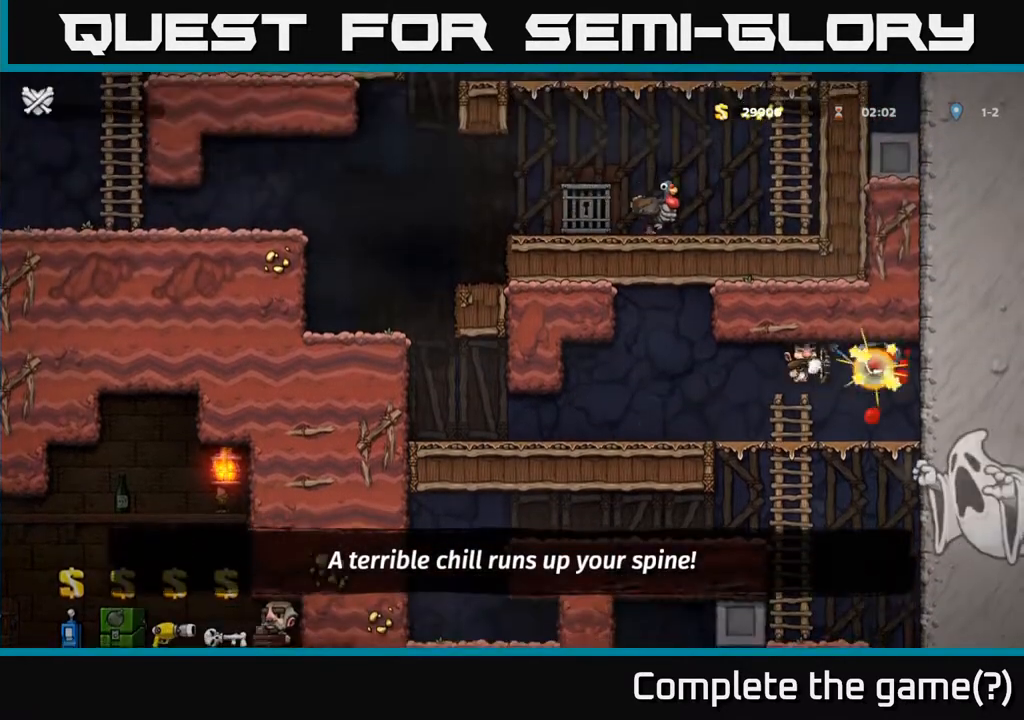
{"buttons": [], "left_stick": "center", "events": [[17, "A", "down"], [17, "X", "down"], [83, "X", "up"], [133, "A", "up"], [167, "A", "down"], [183, "X", "down"], [283, "X", "up"], [300, "A", "up"], [367, "A", "down"], [367, "X", "down"], [417, "A", "up"], [417, "left_stick", "center"], [450, "A", "down"], [483, "X", "up"], [500, "A", "up"]]}